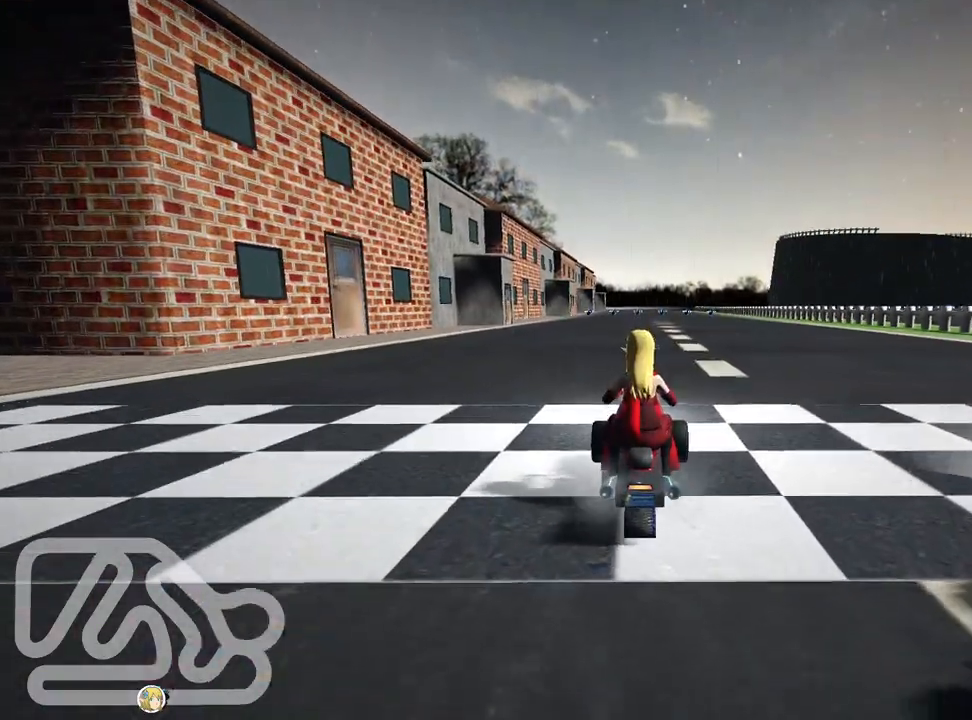
Gameplay with keyboard; each line is a JSON object with the keys held at the frame after it. "events" lists presses ("down") and releases ("up") of "down", "fire", "left", "look", "nitro", "right", "skid" and "up" between this image and that frame as [ms after this image, input, new state], when the widget could be followed in between. No other keys are recorded. Mouse input is not recorded. Key names are as the overlay labels them; some are game actions (e.g. jump) rather than physical keys. Not read: other_keys.
{"keys": ["look"], "events": [[500, "look", "down"]]}
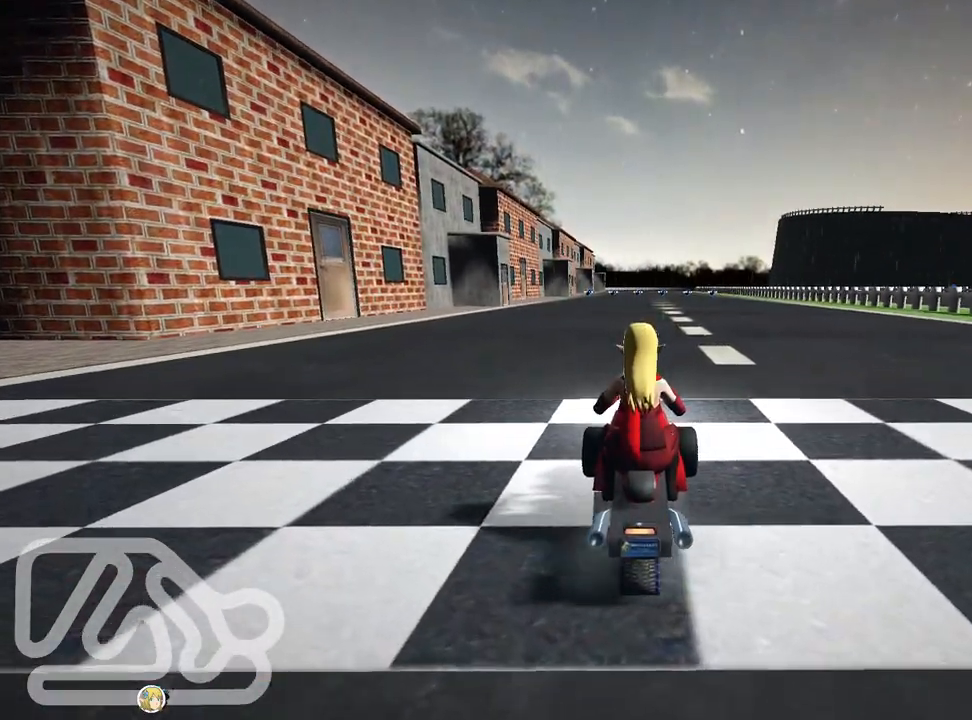
{"keys": ["look"], "events": []}
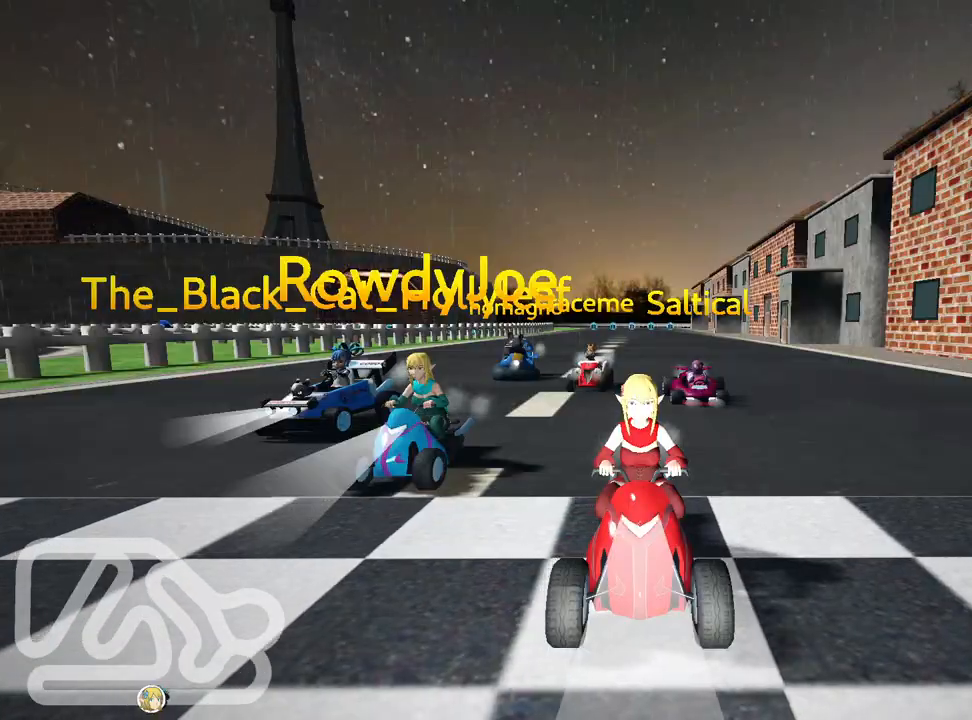
{"keys": [], "events": [[67, "look", "up"]]}
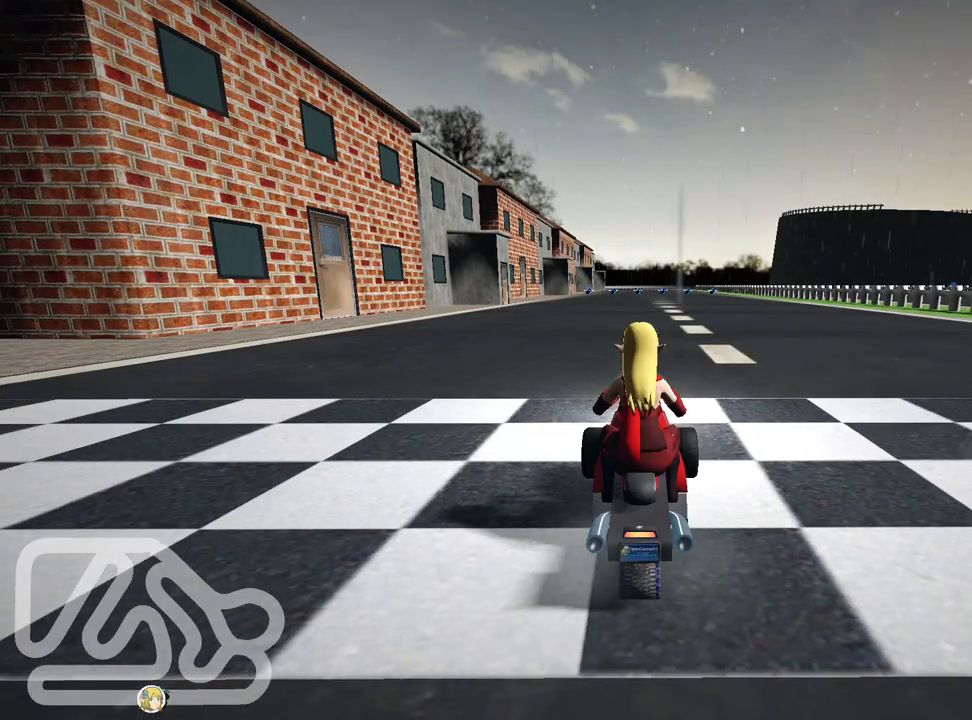
{"keys": [], "events": []}
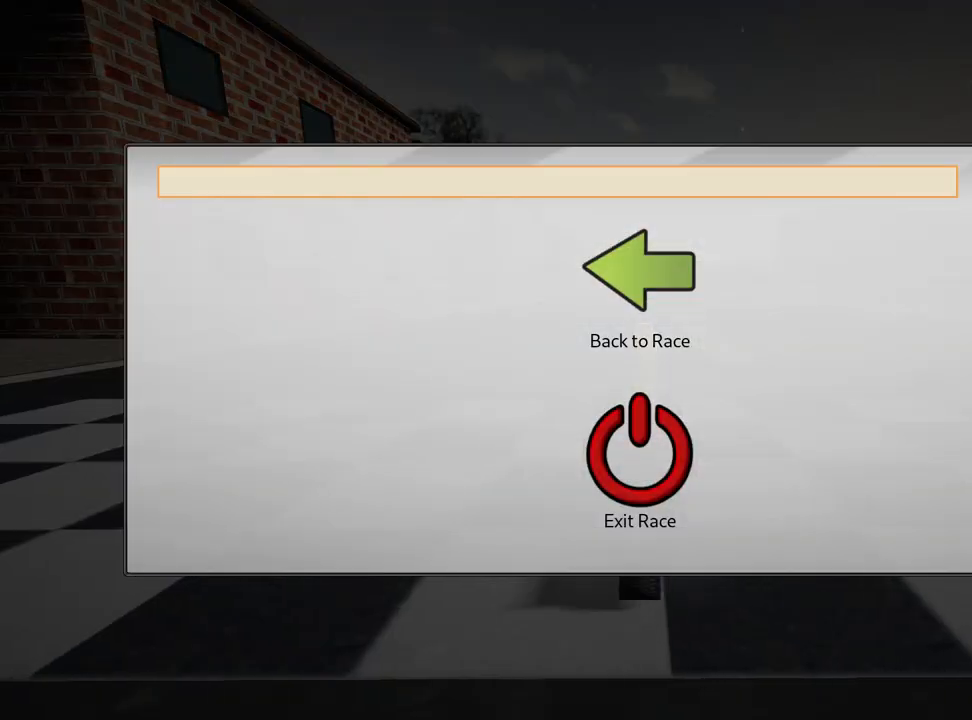
{"keys": [], "events": []}
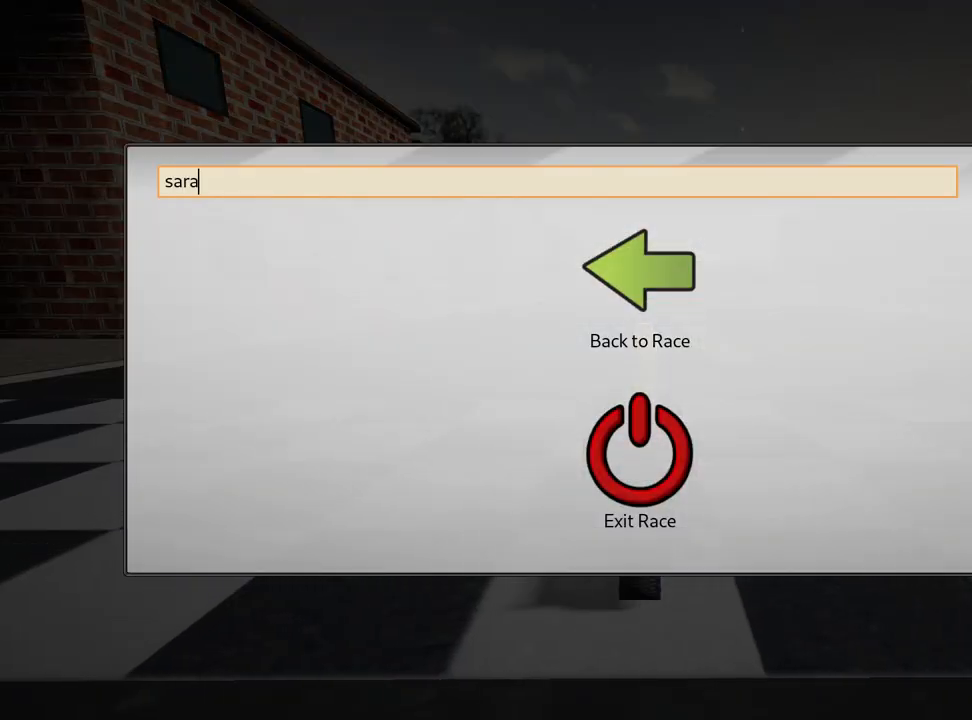
{"keys": [], "events": []}
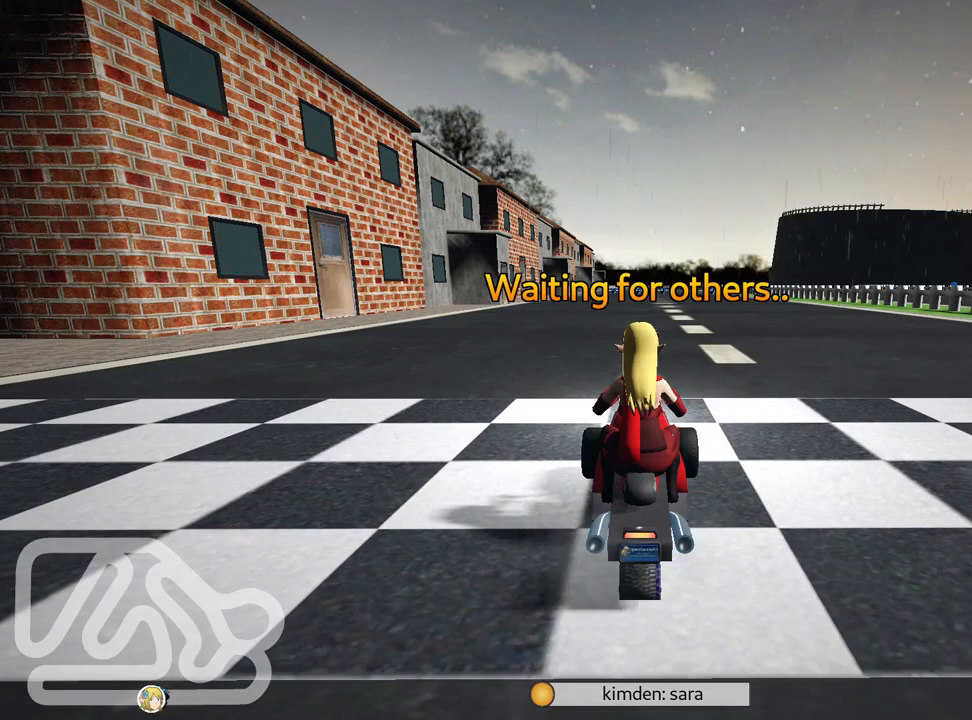
{"keys": [], "events": []}
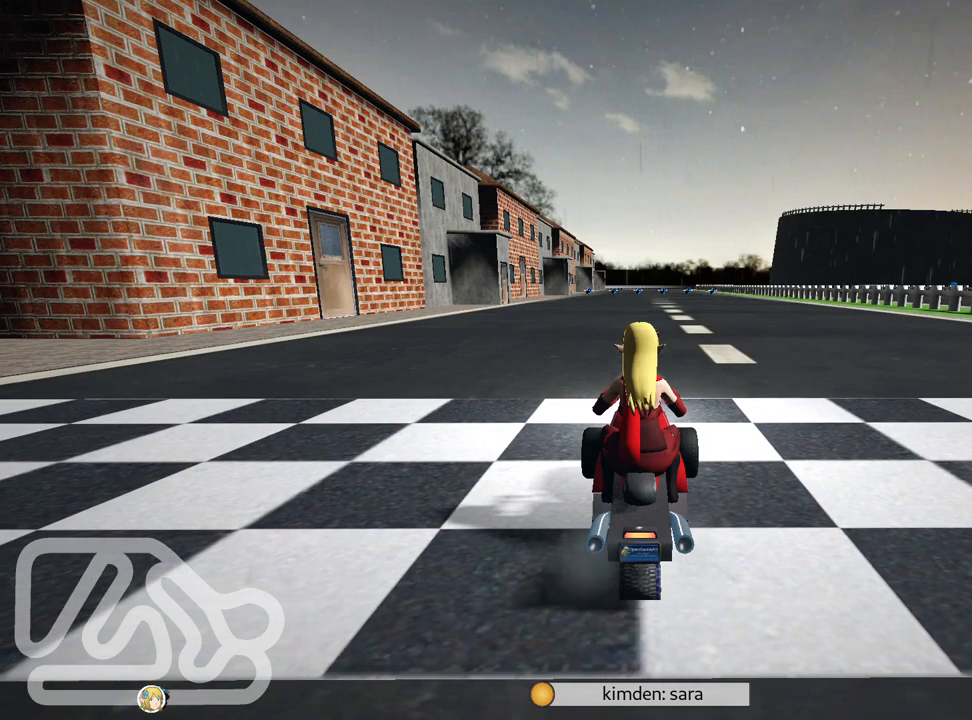
{"keys": [], "events": []}
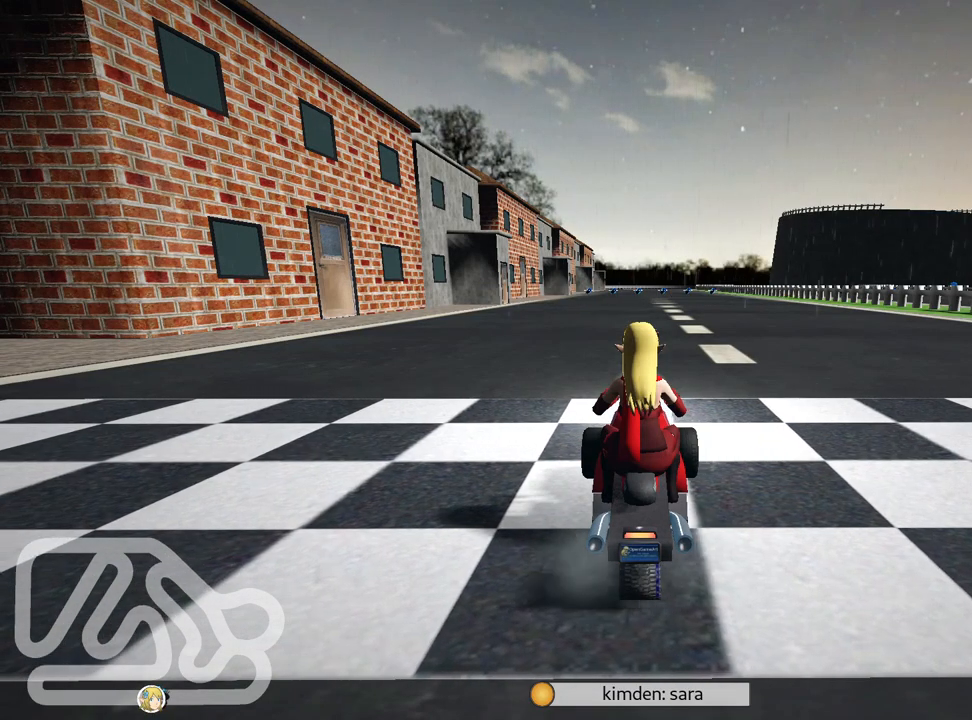
{"keys": ["look"], "events": [[450, "look", "down"]]}
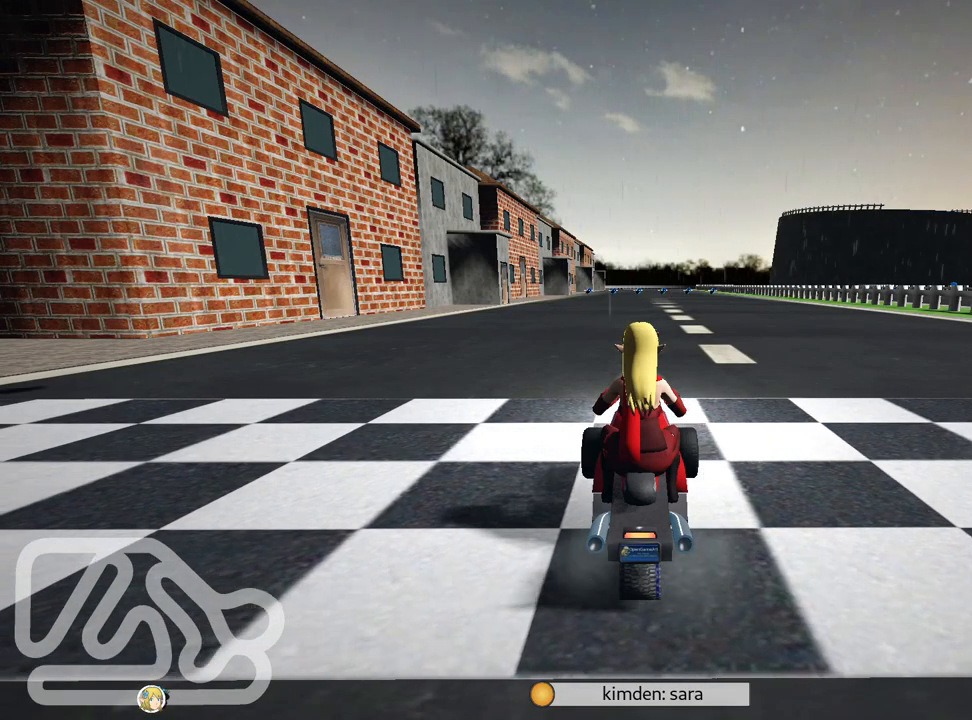
{"keys": ["look"], "events": []}
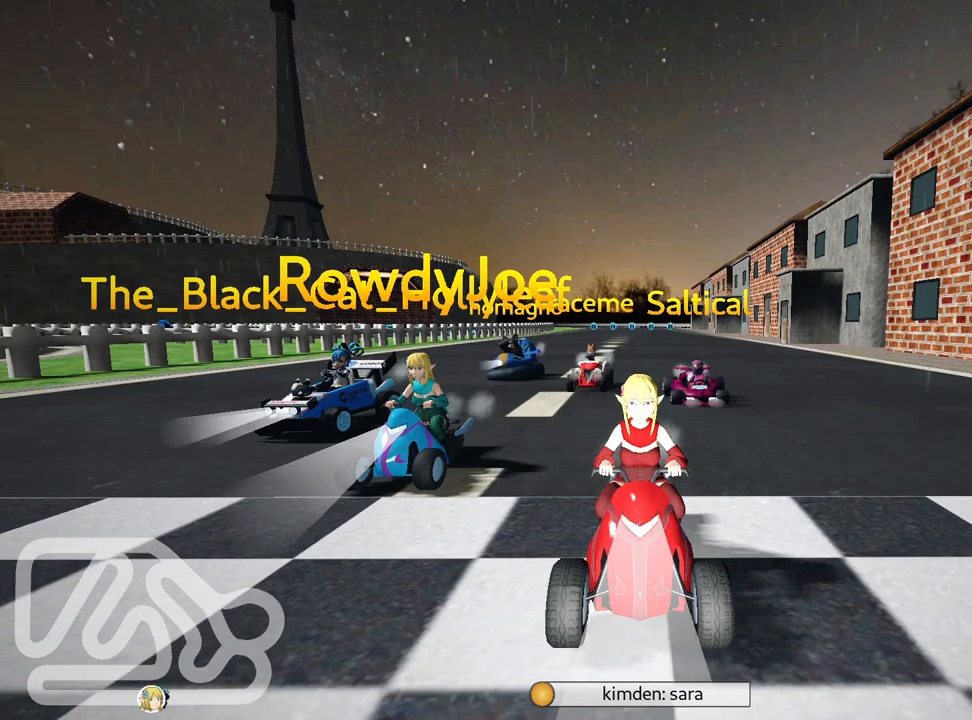
{"keys": ["look"], "events": []}
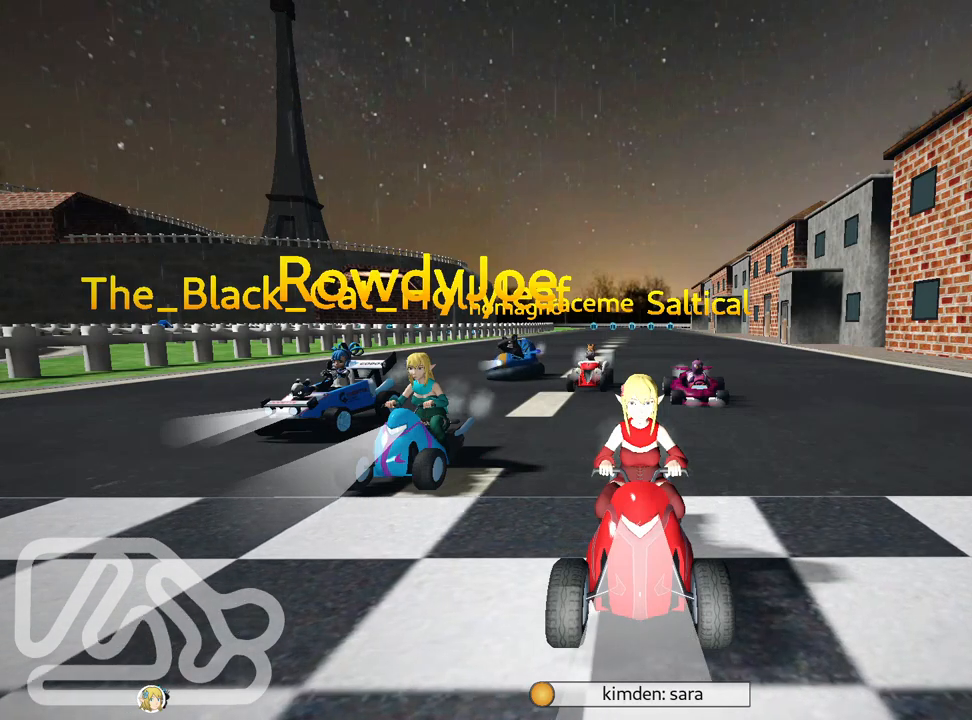
{"keys": [], "events": [[350, "look", "up"]]}
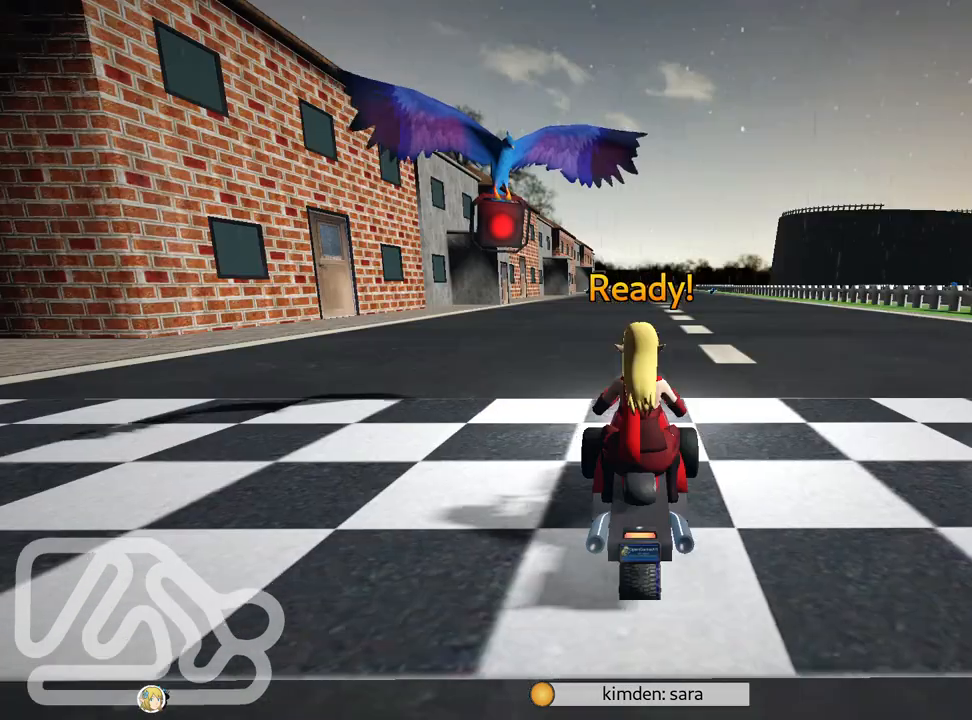
{"keys": [], "events": []}
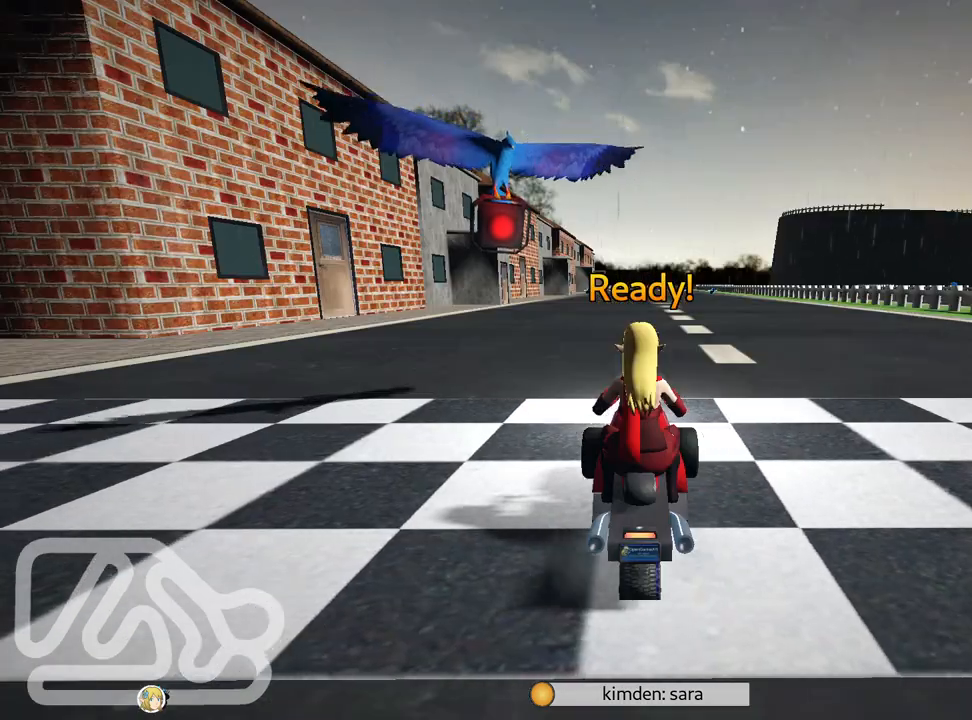
{"keys": ["up"], "events": [[367, "up", "down"]]}
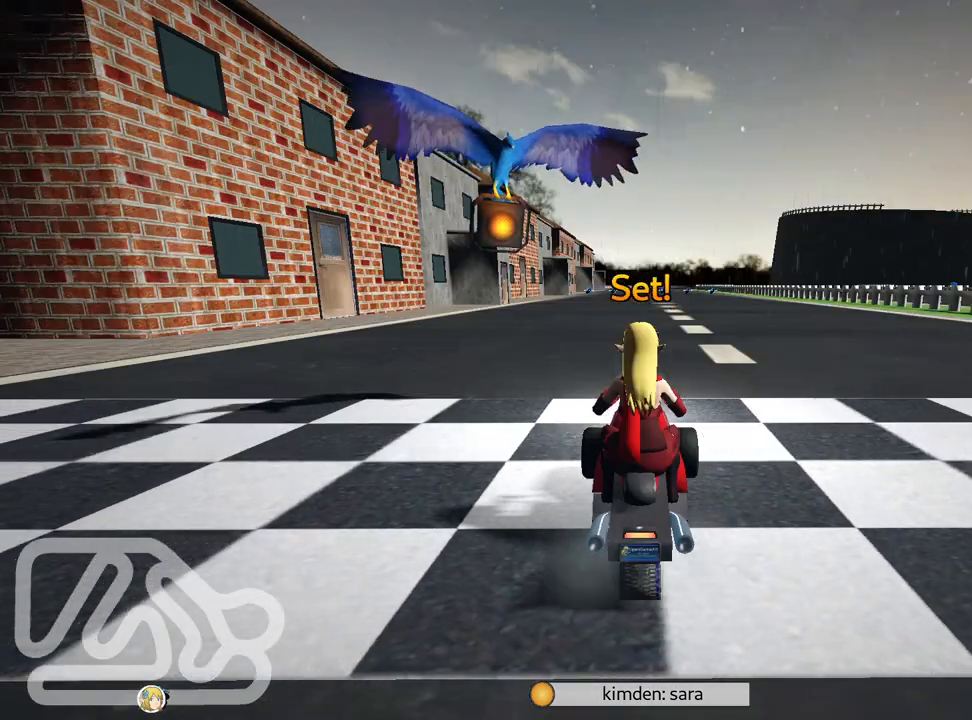
{"keys": ["up"], "events": []}
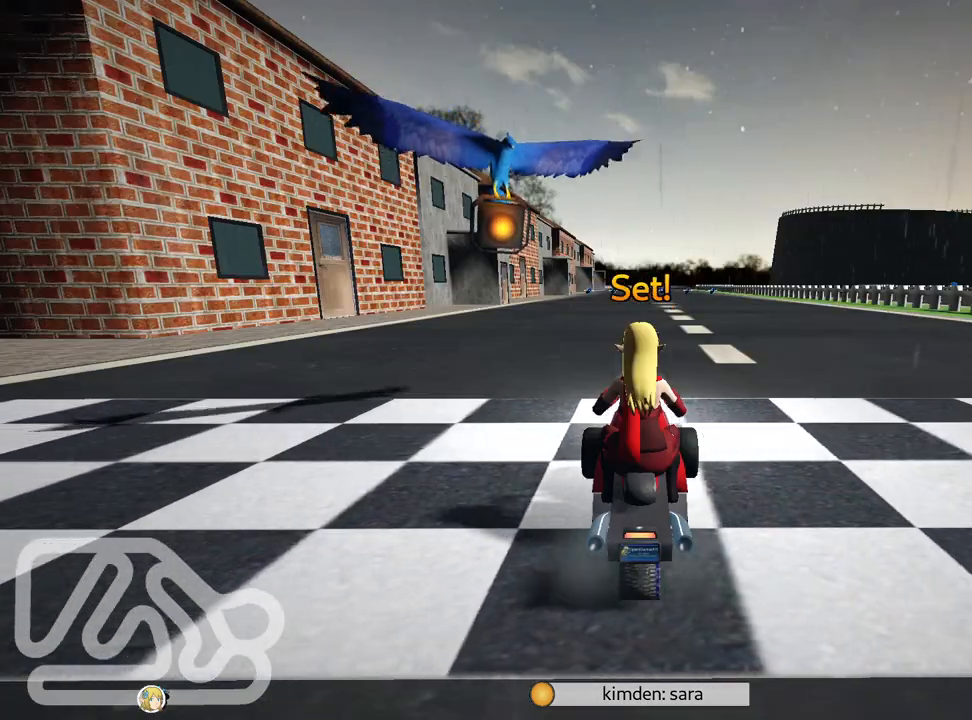
{"keys": ["left", "up"], "events": [[384, "left", "down"]]}
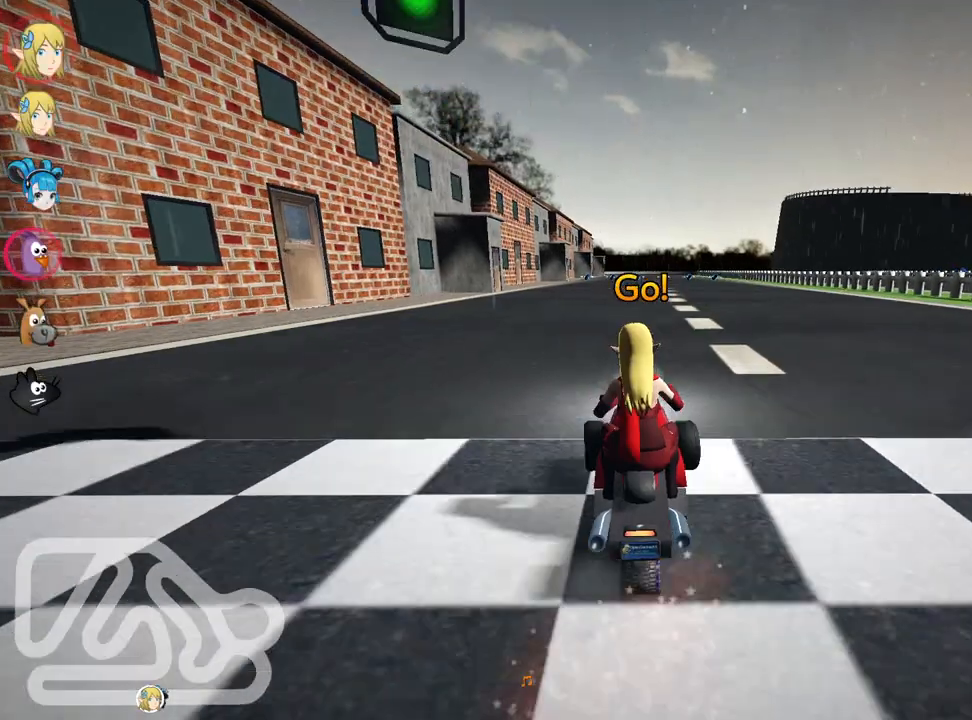
{"keys": ["right", "skid", "up"], "events": [[150, "left", "up"], [334, "right", "down"], [367, "skid", "down"]]}
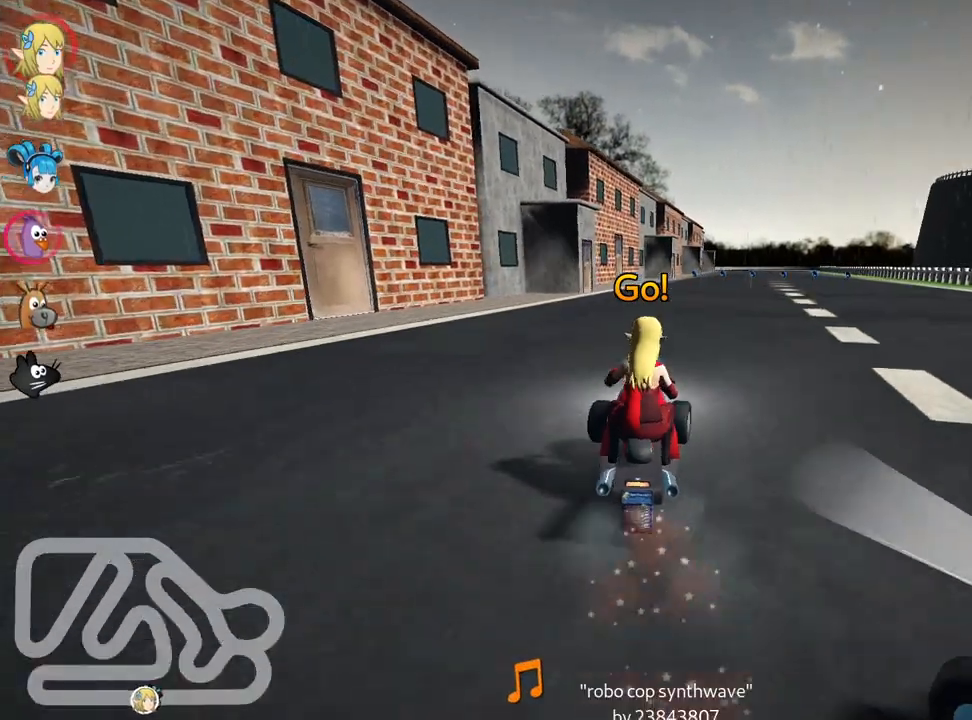
{"keys": ["left", "skid", "up"], "events": [[50, "right", "up"], [67, "left", "down"]]}
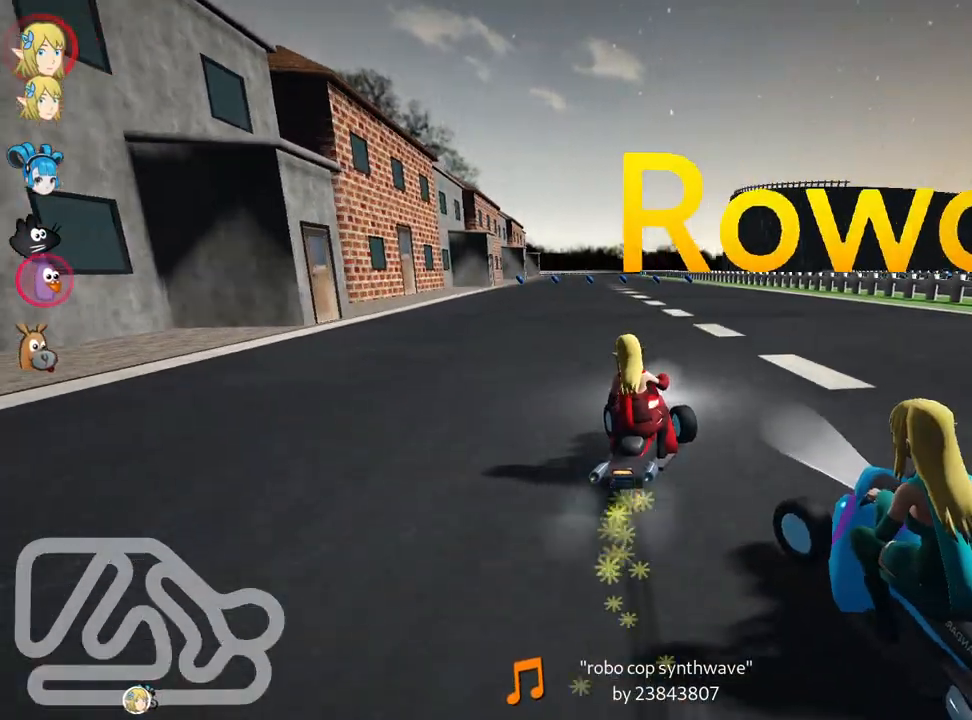
{"keys": ["left", "skid", "up"], "events": []}
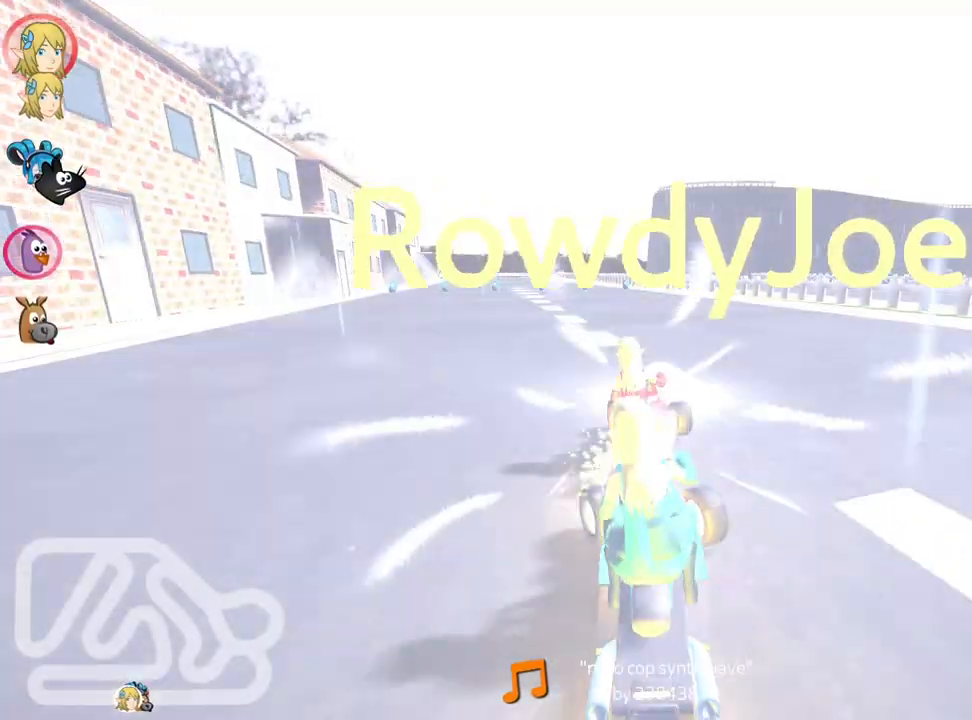
{"keys": ["up"], "events": [[17, "skid", "up"], [234, "left", "up"]]}
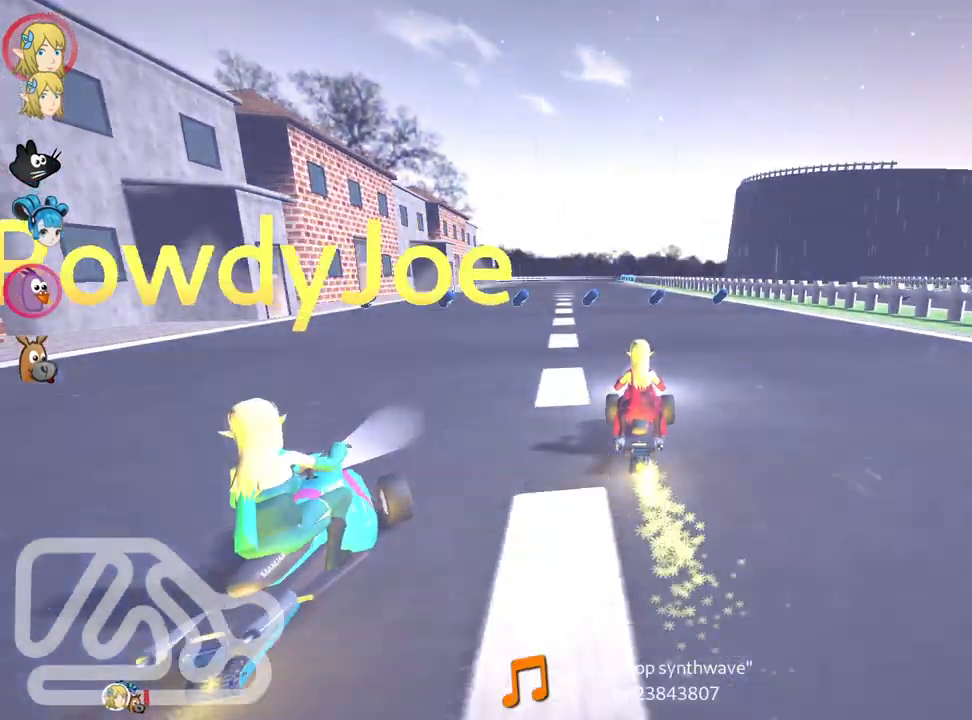
{"keys": ["up"], "events": [[167, "left", "down"], [367, "left", "up"]]}
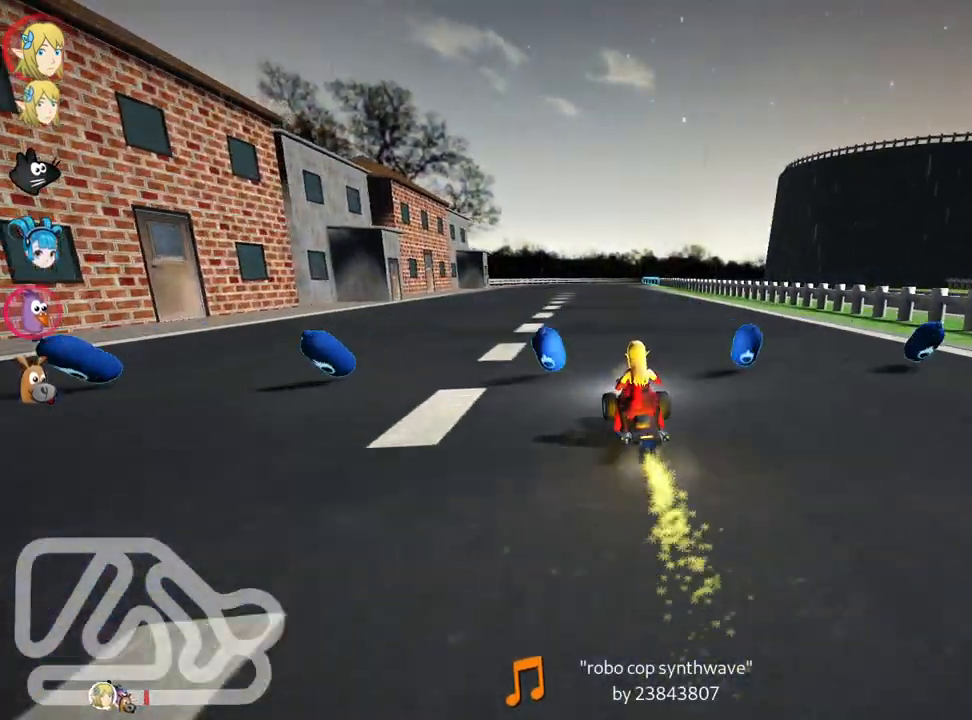
{"keys": ["up"], "events": [[167, "left", "down"], [467, "left", "up"]]}
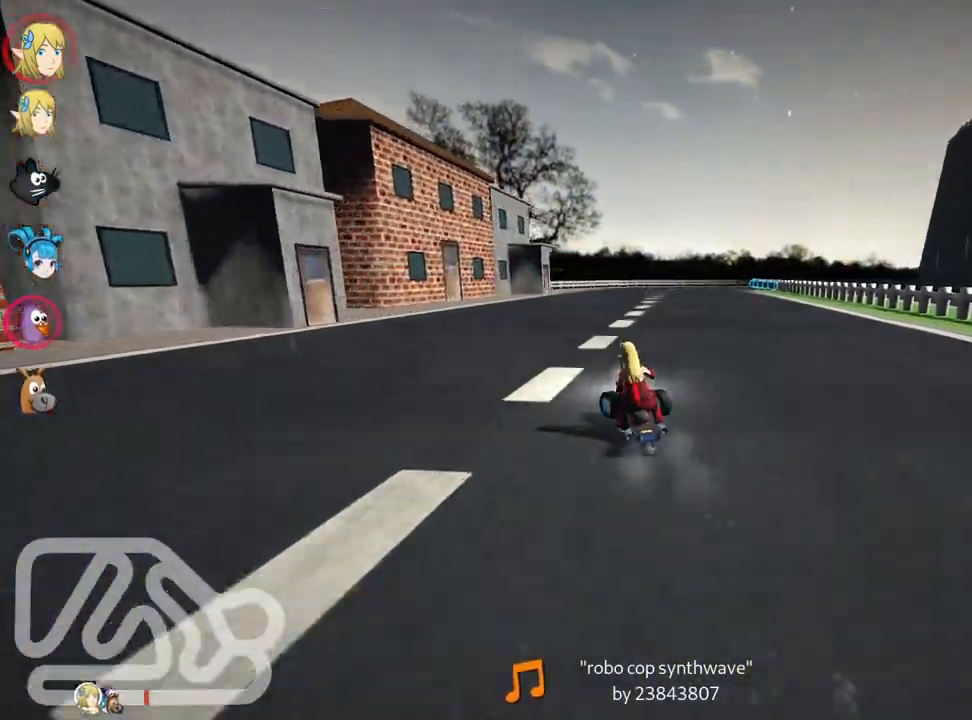
{"keys": ["skid", "up"], "events": [[50, "skid", "down"], [67, "right", "down"], [200, "right", "up"]]}
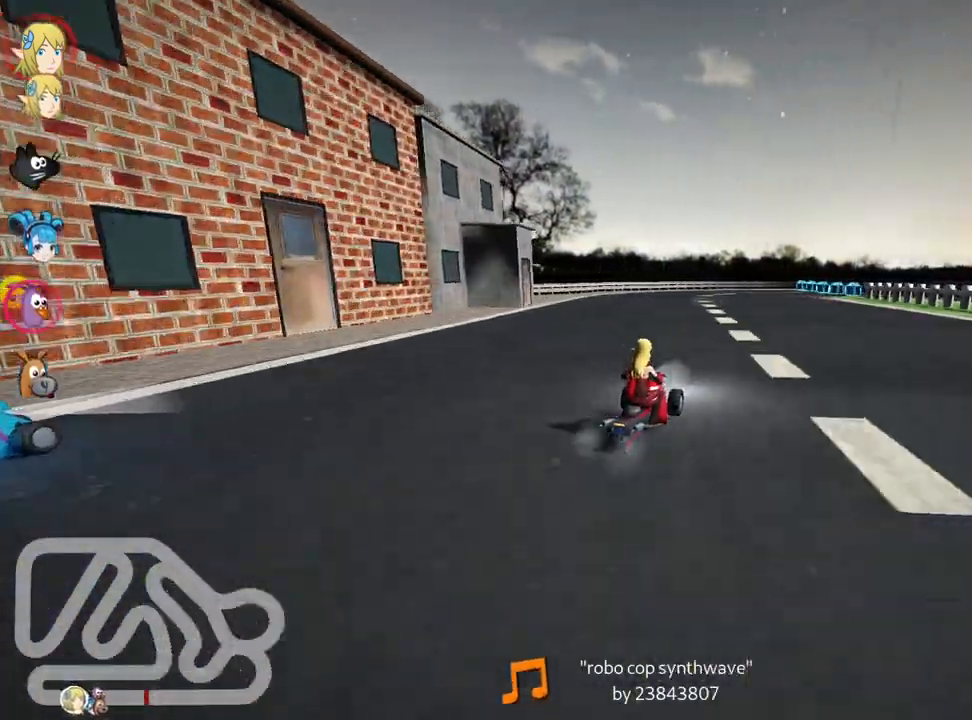
{"keys": ["left", "skid", "up"], "events": [[317, "left", "down"]]}
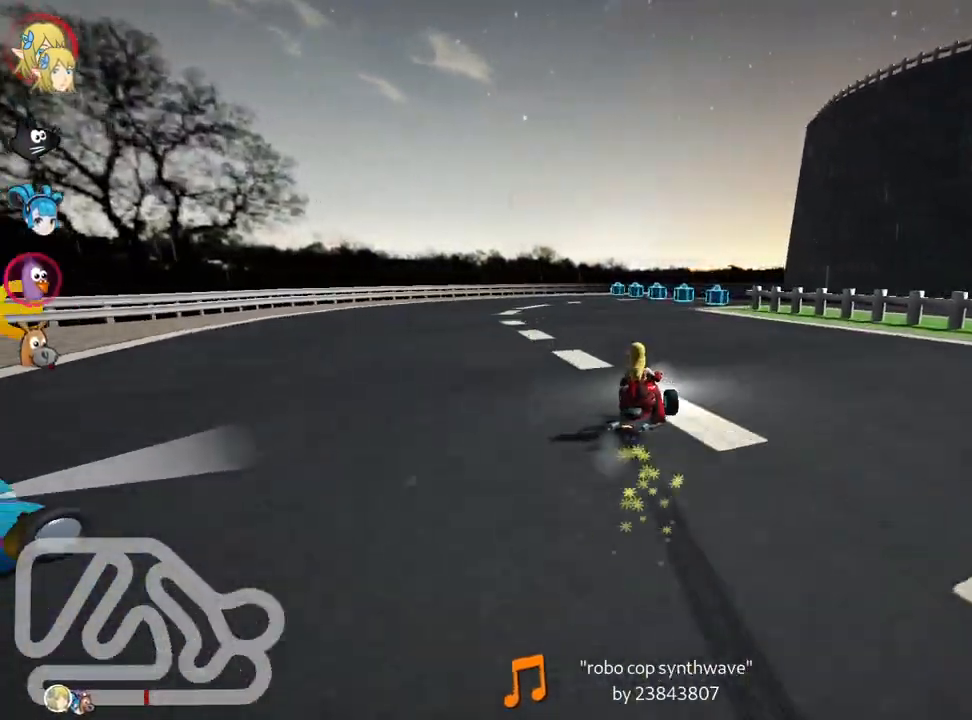
{"keys": ["right"], "events": [[50, "left", "up"], [84, "right", "down"], [200, "up", "up"], [317, "skid", "up"]]}
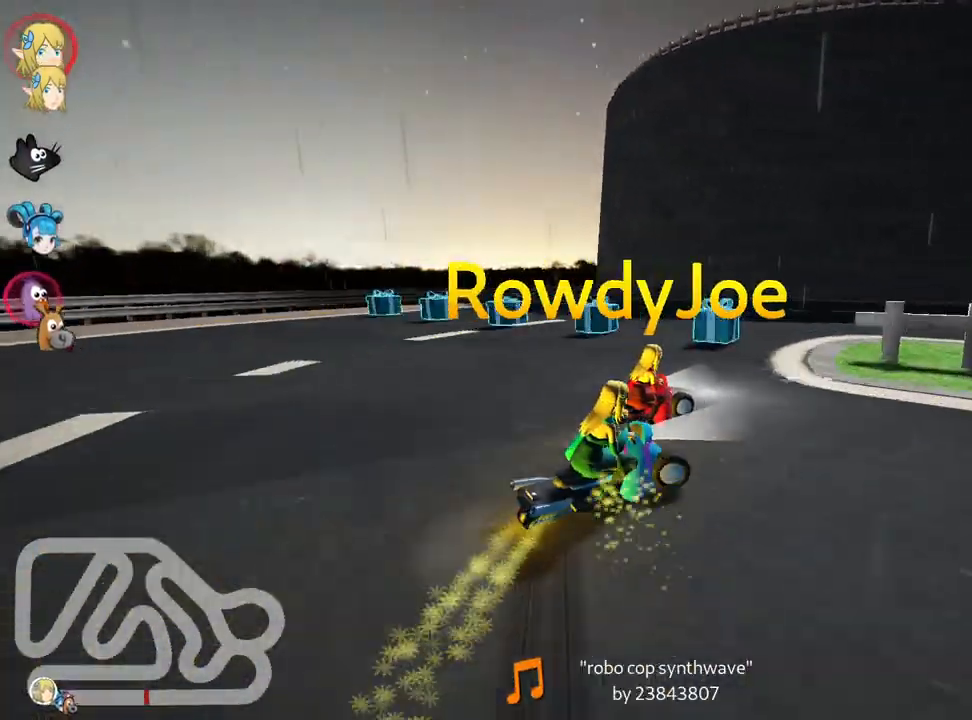
{"keys": ["right", "skid", "up"], "events": [[100, "up", "down"], [384, "skid", "down"]]}
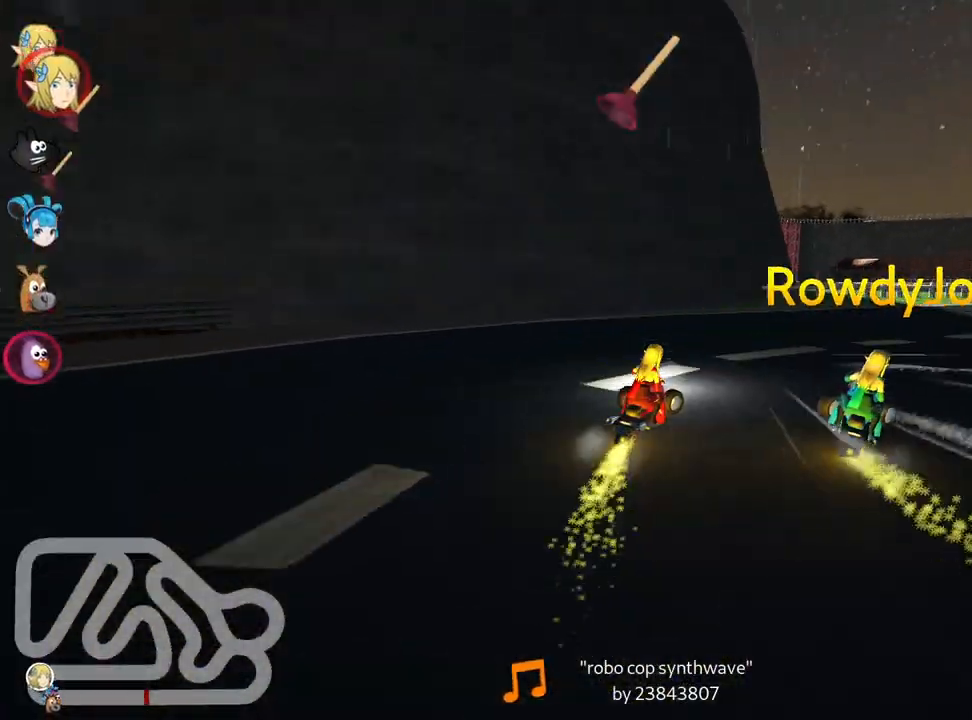
{"keys": ["up"], "events": [[150, "skid", "up"], [250, "up", "up"], [467, "right", "up"], [484, "up", "down"]]}